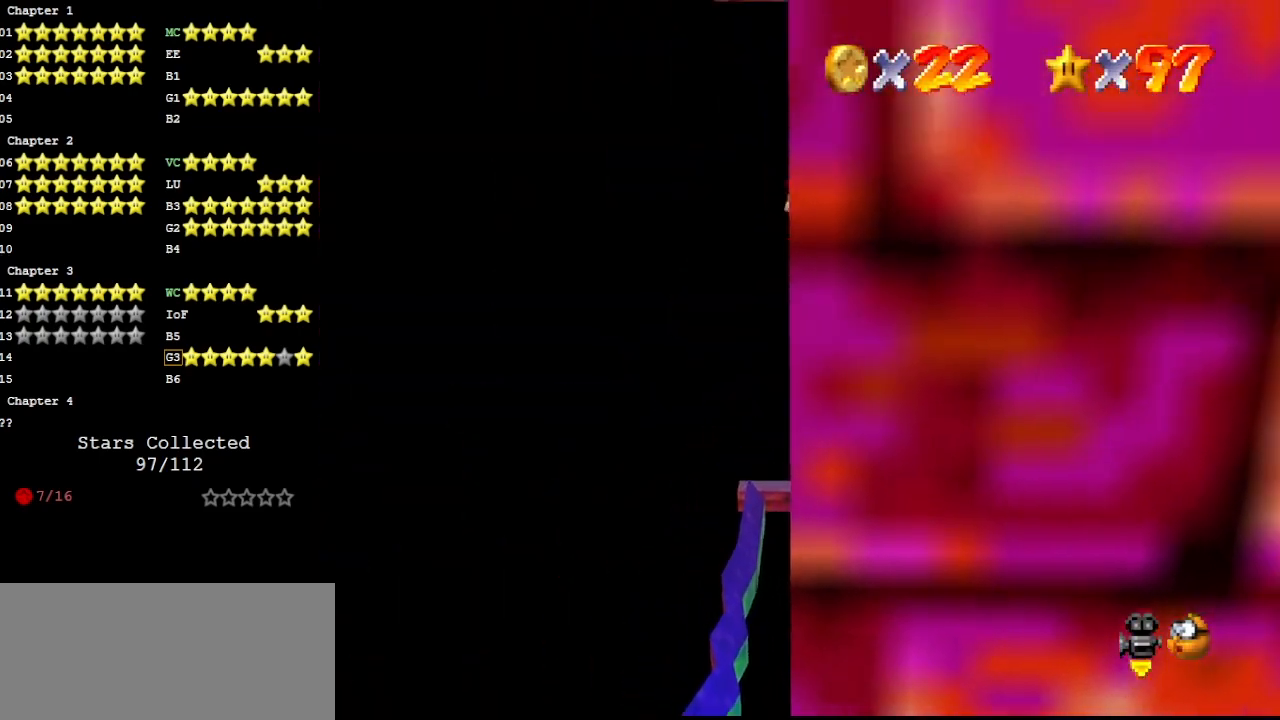
Gameplay with a controller (Nintendo layout); each line is a JSON object with the inputs held at the frame after it. "events" lists button and stick changes between this image and that frame as [ms after this image, input, new state], when the widget could be followed in between. Not read: L3 R3.
{"buttons": ["A"], "left_stick": "up", "events": [[433, "A", "down"], [433, "left_stick", "up"]]}
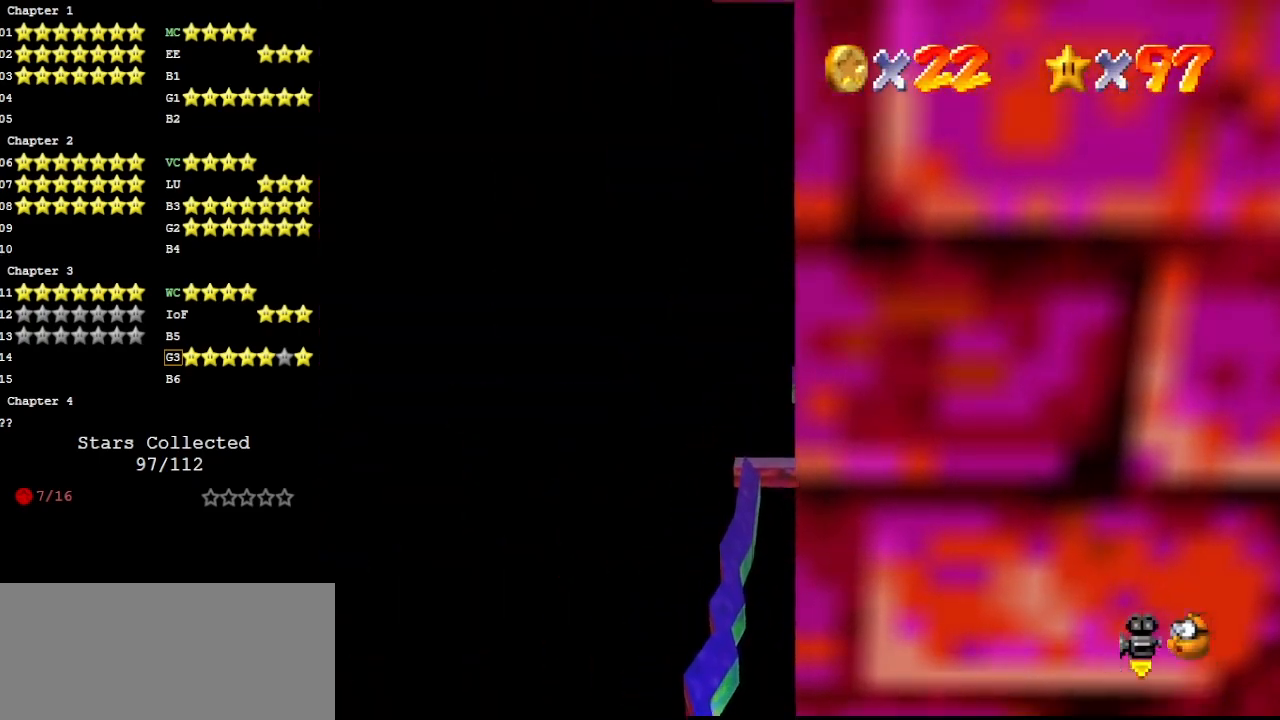
{"buttons": [], "left_stick": "center", "events": [[67, "A", "up"], [100, "left_stick", "center"], [167, "C_LEFT", "down"], [200, "C_DOWN", "down"], [233, "C_LEFT", "up"], [267, "C_LEFT", "down"], [300, "C_DOWN", "up"], [333, "C_LEFT", "up"]]}
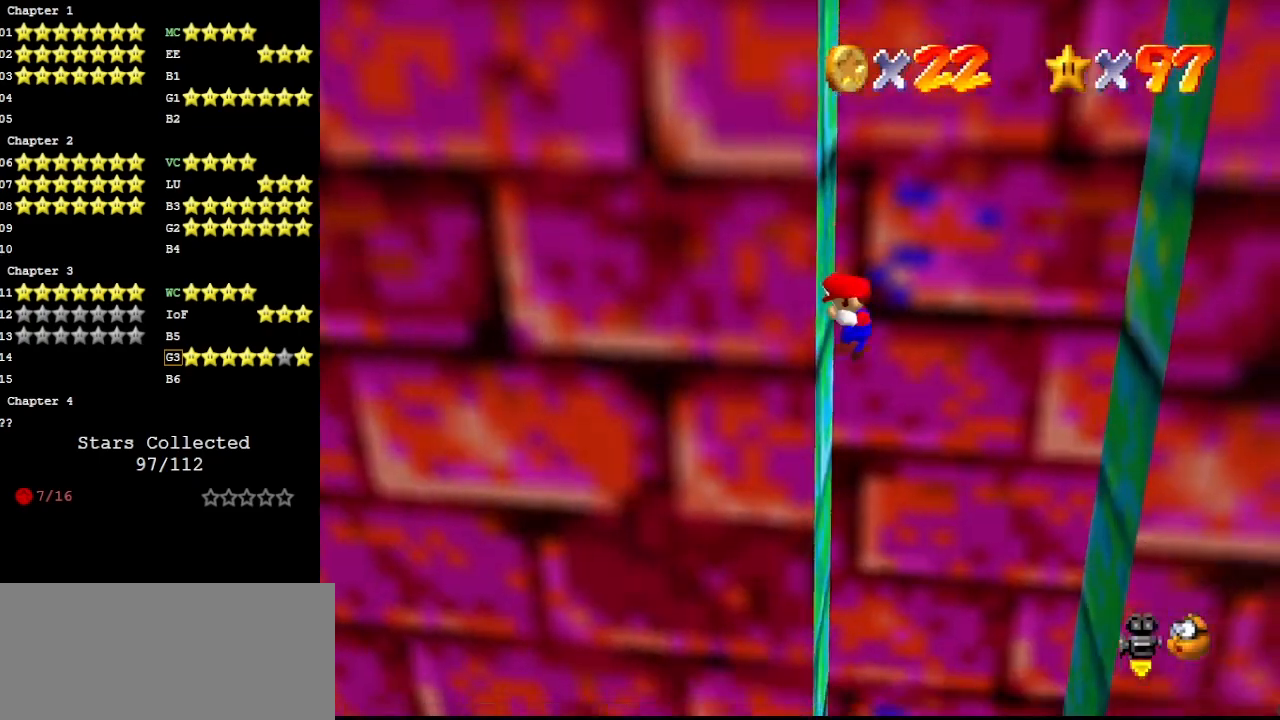
{"buttons": [], "left_stick": "right", "events": [[67, "A", "down"], [400, "A", "up"], [400, "left_stick", "right"]]}
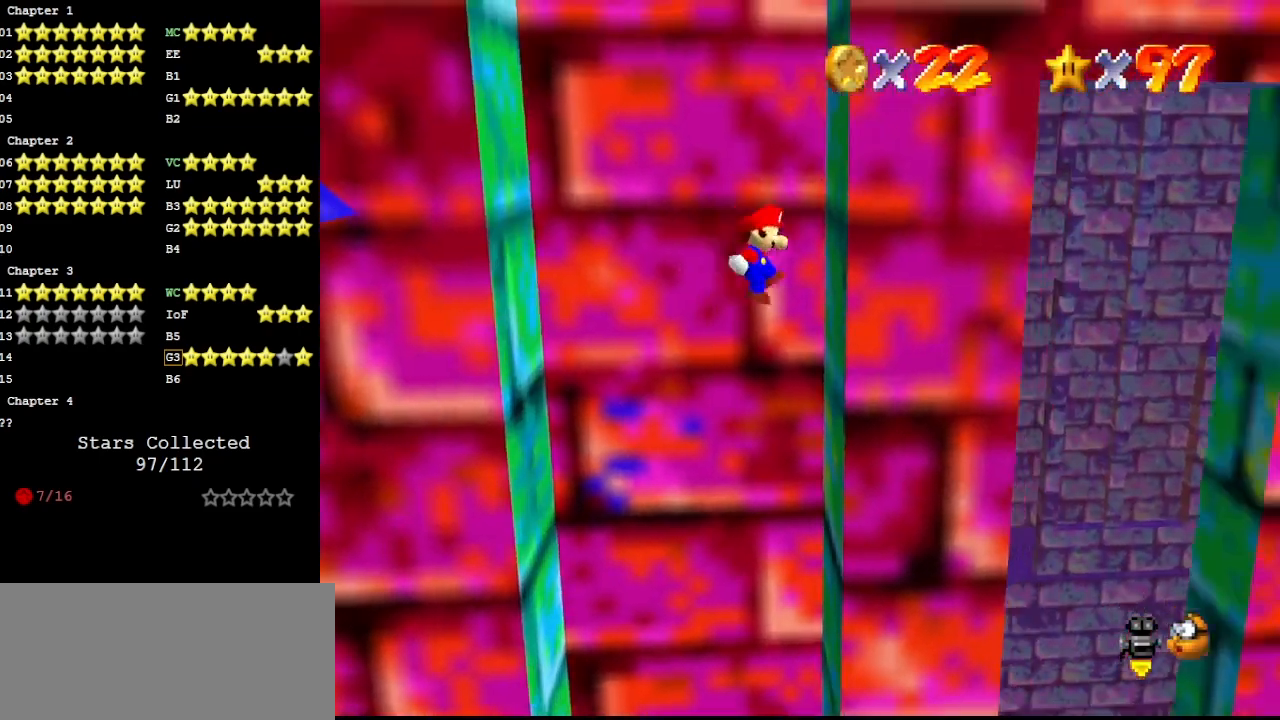
{"buttons": [], "left_stick": "left", "events": [[200, "A", "down"], [333, "left_stick", "left"], [367, "A", "up"]]}
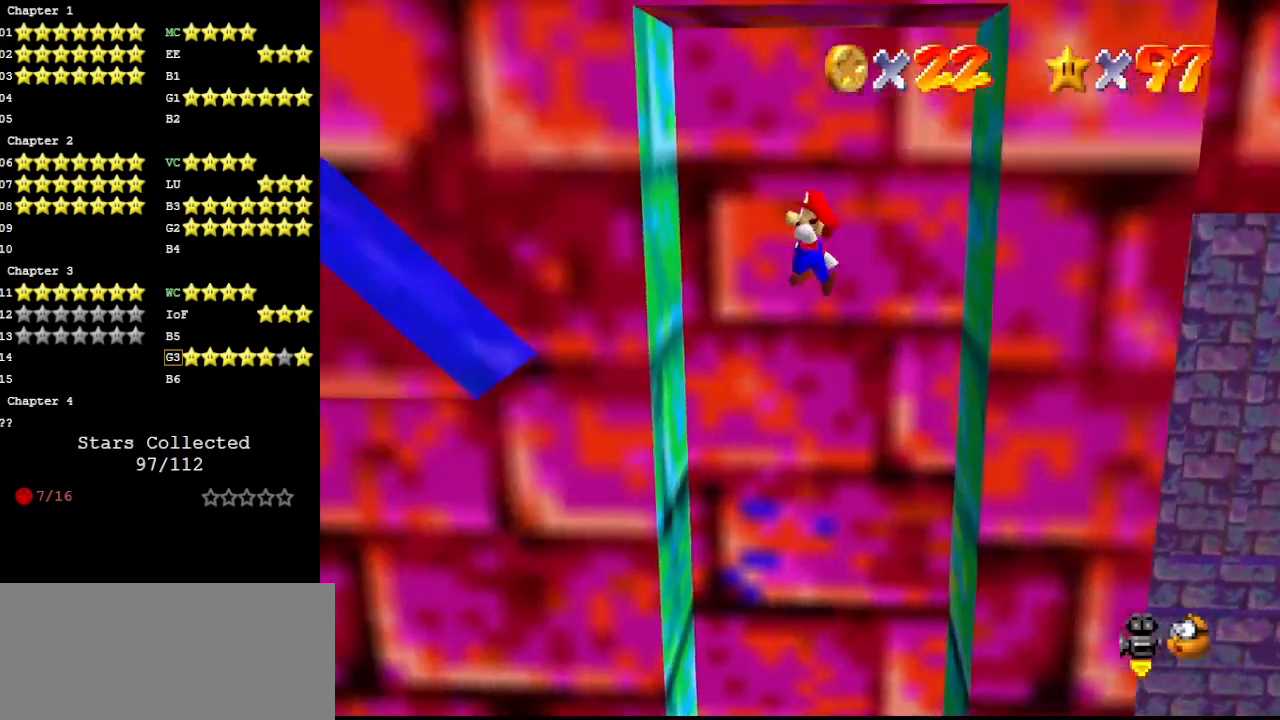
{"buttons": [], "left_stick": "right", "events": [[333, "left_stick", "center"], [400, "left_stick", "right"]]}
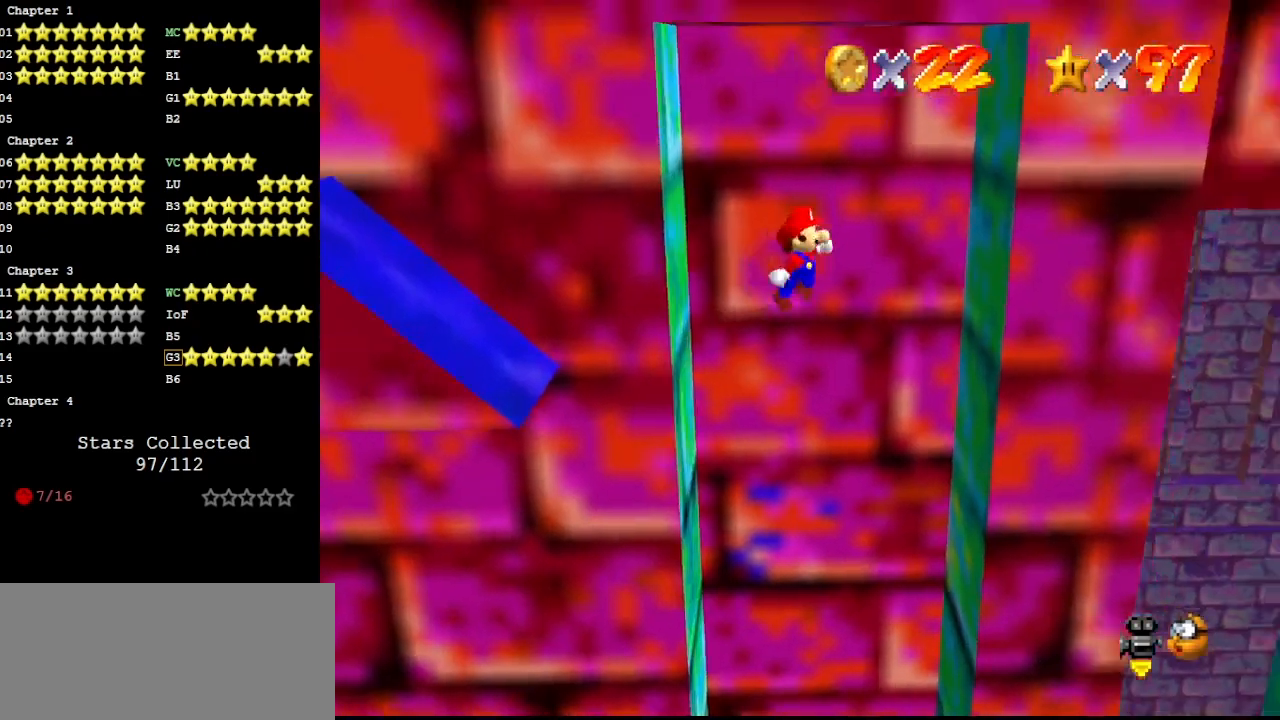
{"buttons": [], "left_stick": "left", "events": [[400, "A", "down"], [433, "left_stick", "center"], [500, "A", "up"], [500, "left_stick", "left"]]}
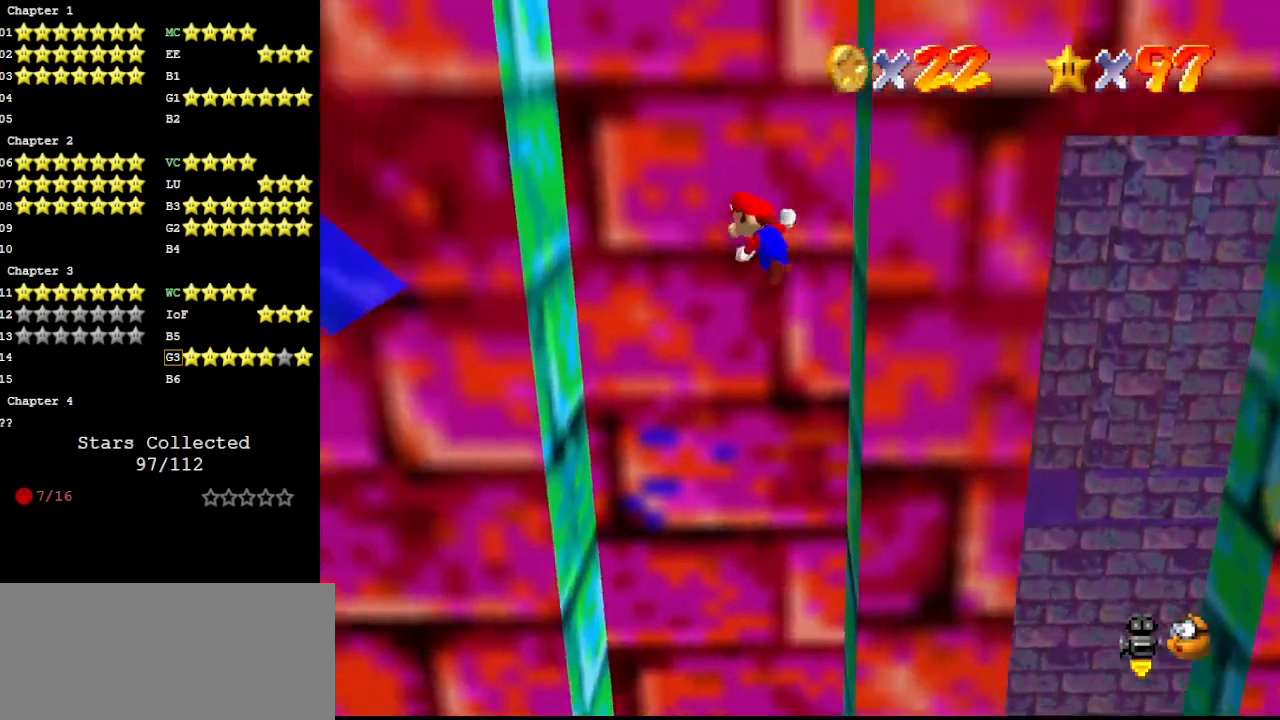
{"buttons": ["A"], "left_stick": "right", "events": [[367, "left_stick", "center"], [433, "left_stick", "right"], [467, "A", "down"]]}
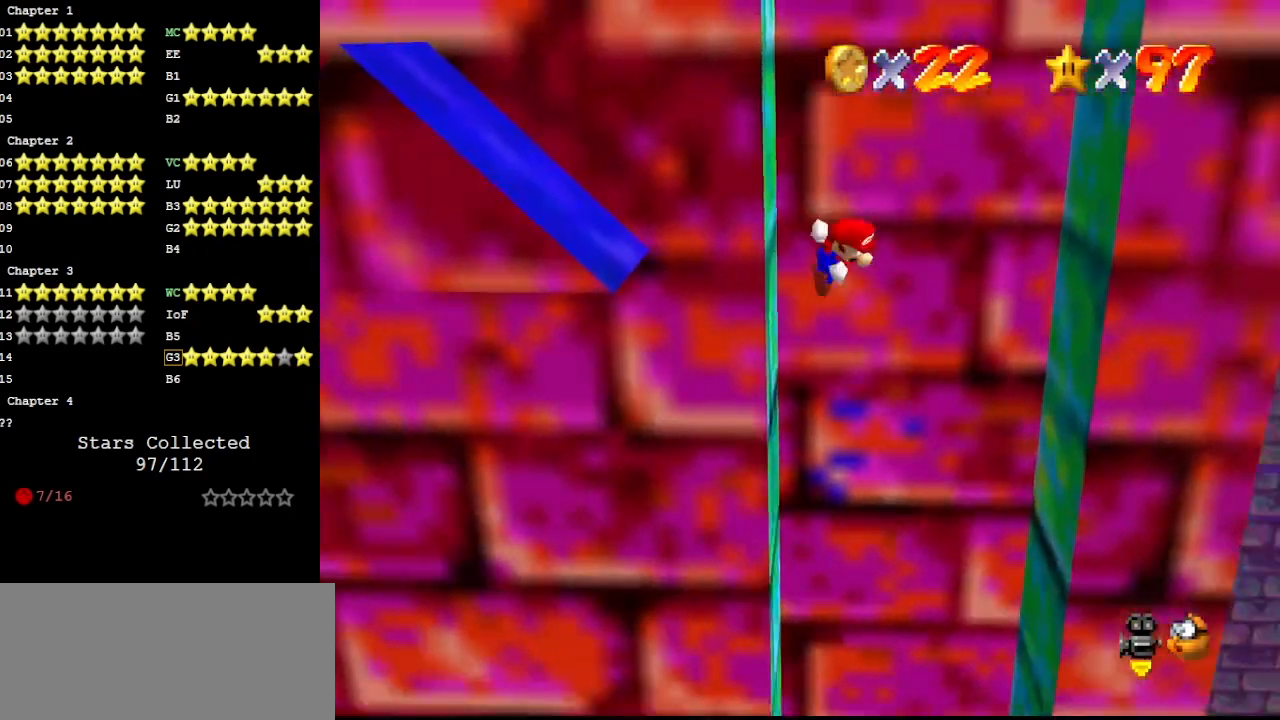
{"buttons": ["A"], "left_stick": "left", "events": [[400, "A", "up"], [467, "left_stick", "left"], [500, "A", "down"]]}
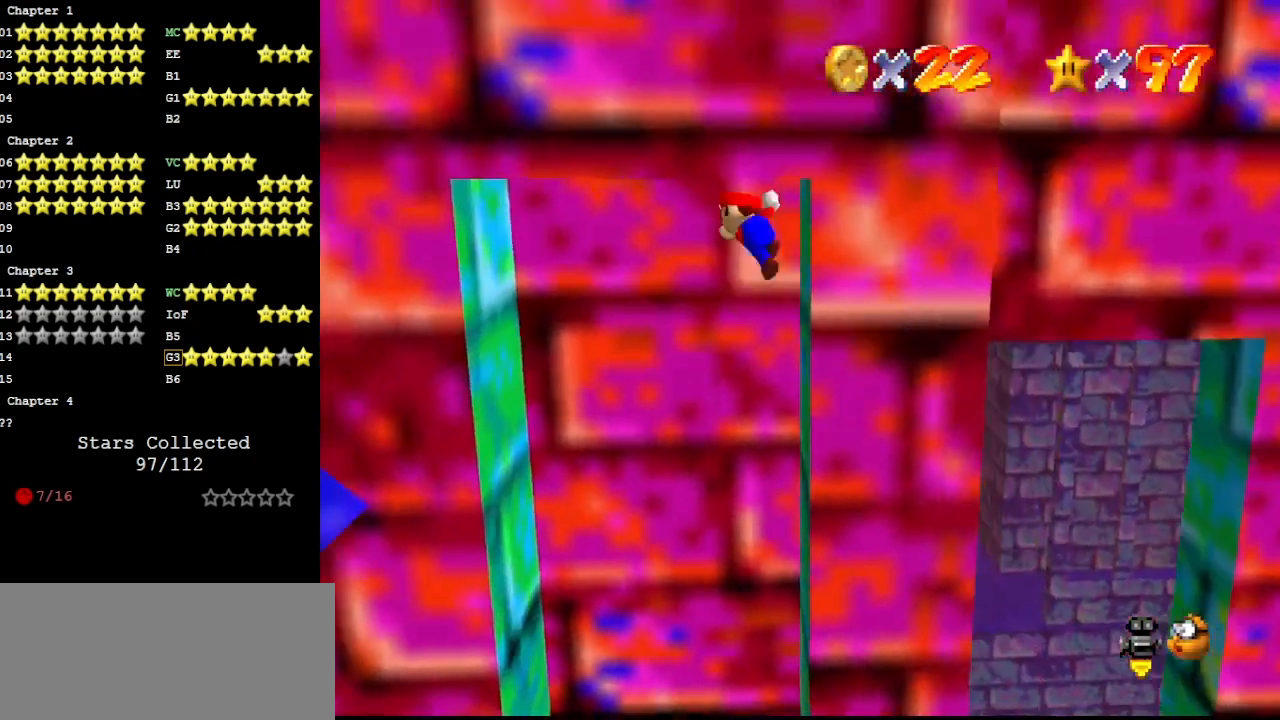
{"buttons": ["A"], "left_stick": "left", "events": []}
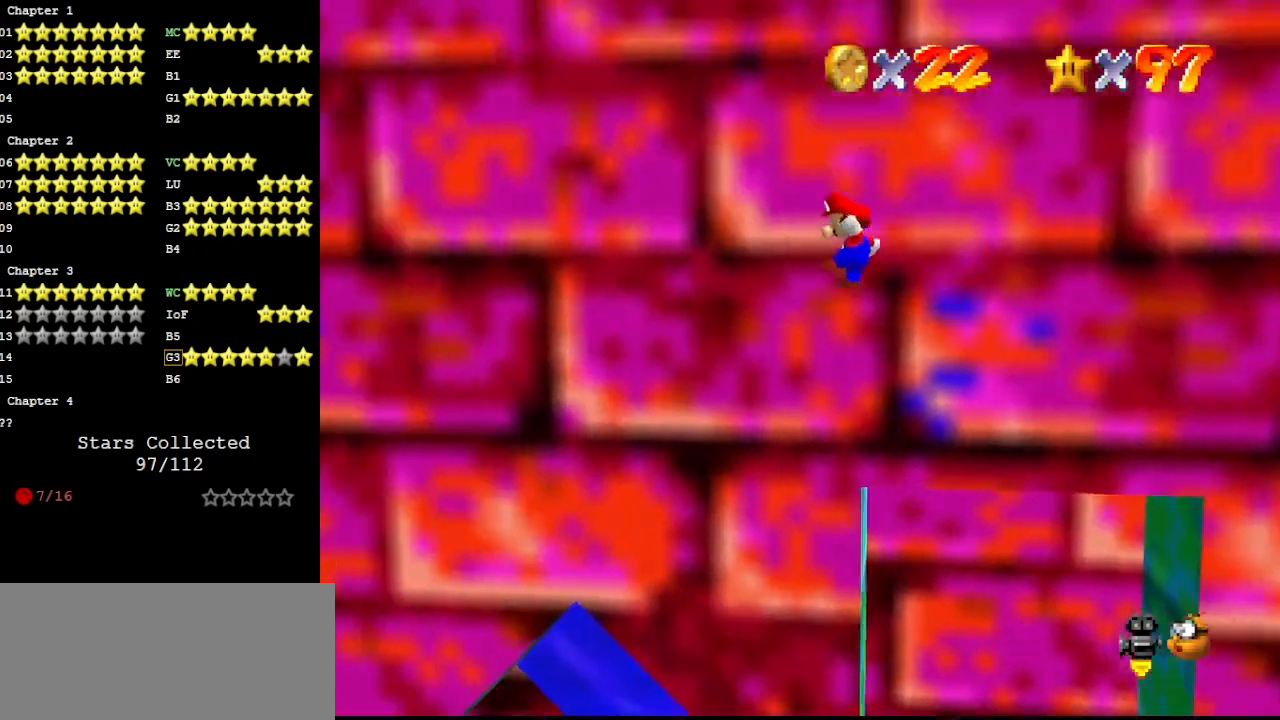
{"buttons": [], "left_stick": "left", "events": [[100, "A", "up"]]}
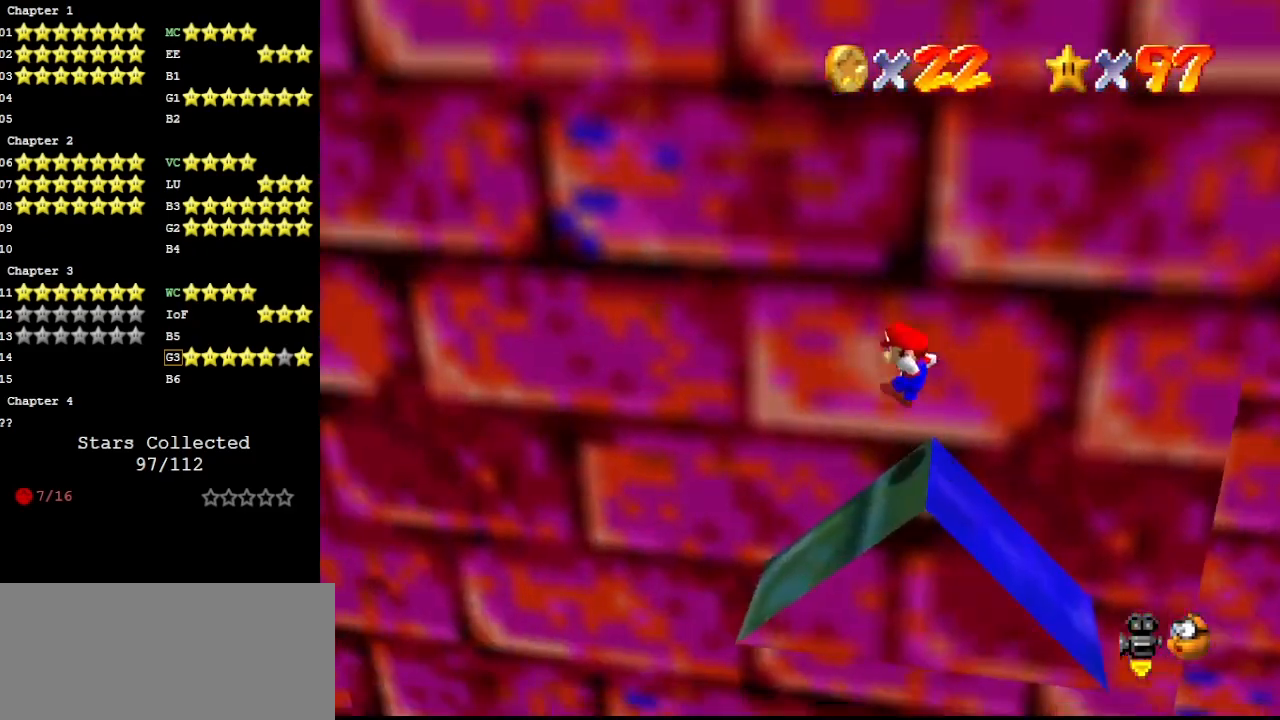
{"buttons": [], "left_stick": "left", "events": [[100, "Z", "down"], [133, "C_DOWN", "down"], [200, "C_DOWN", "up"], [200, "Z", "up"]]}
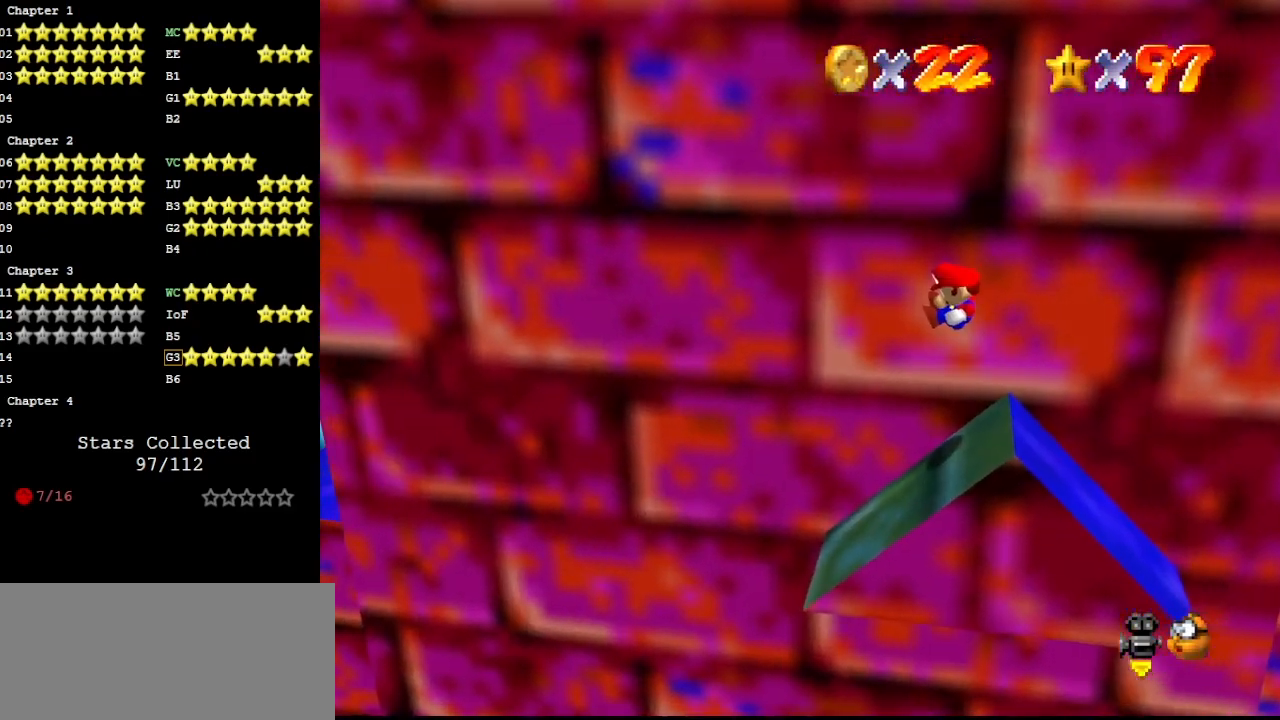
{"buttons": ["A"], "left_stick": "left", "events": [[433, "A", "down"]]}
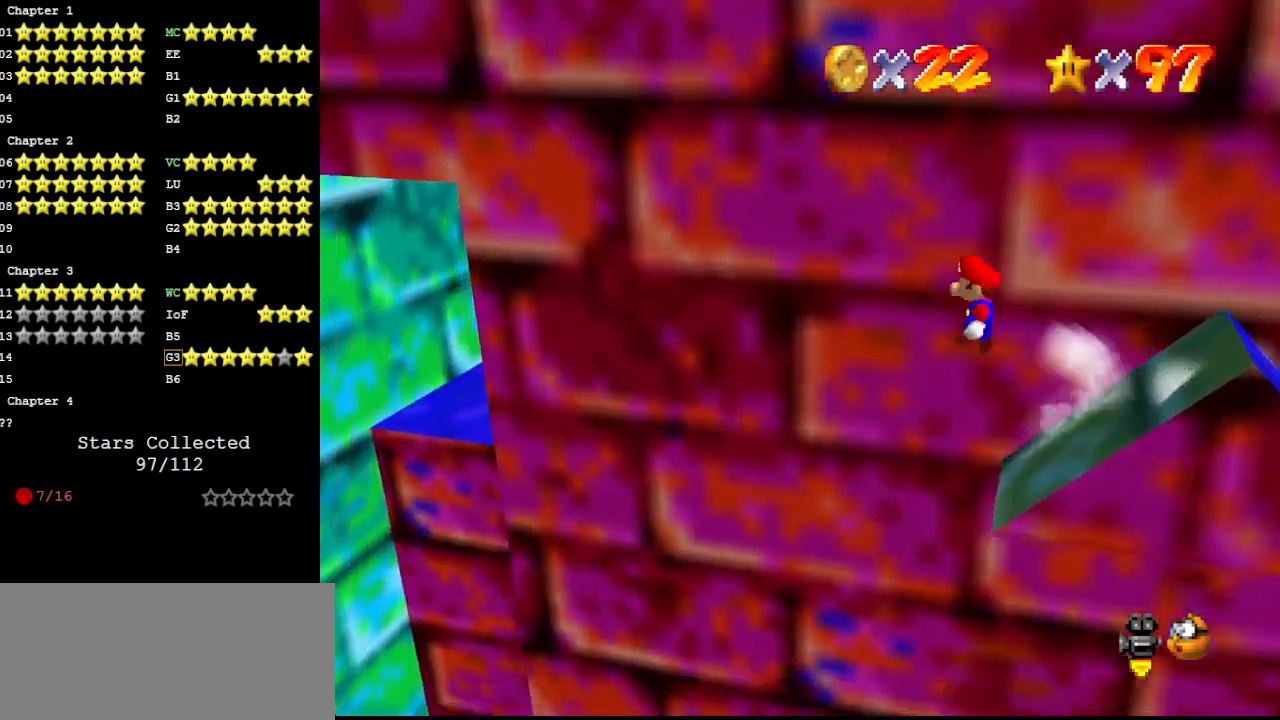
{"buttons": [], "left_stick": "left", "events": [[467, "A", "up"]]}
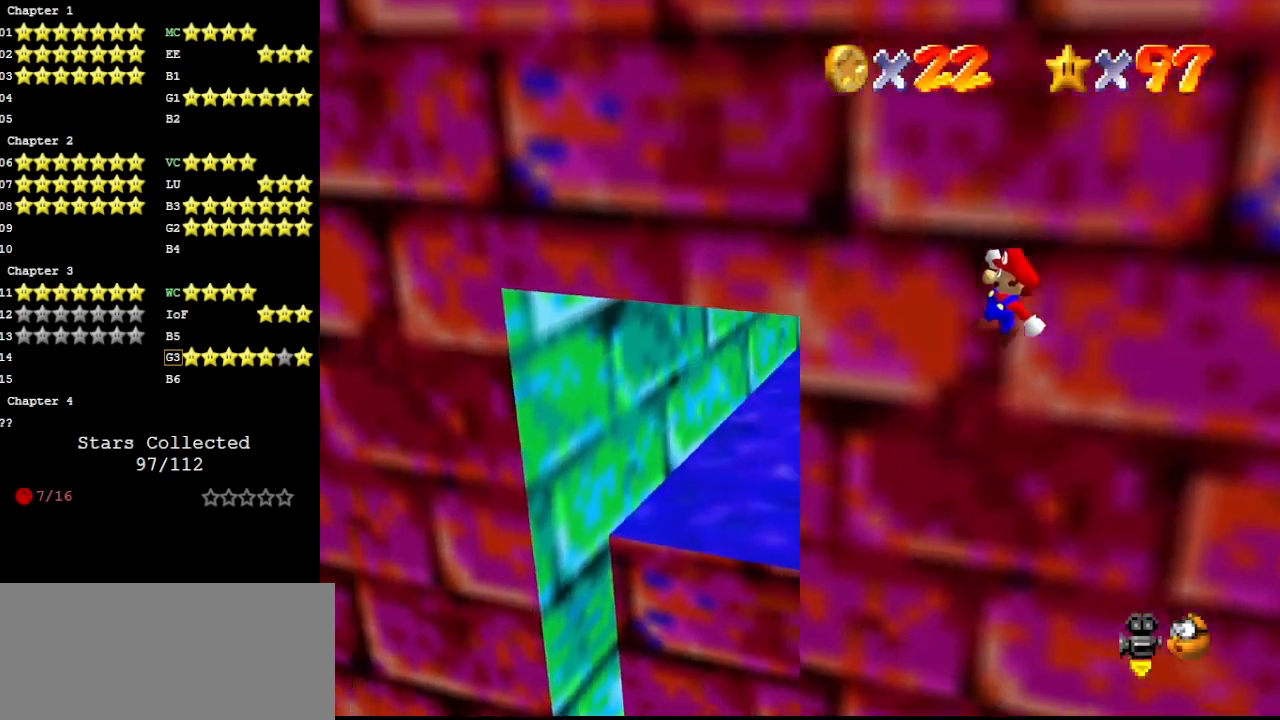
{"buttons": [], "left_stick": "up-left", "events": [[100, "DPAD_DOWN", "down"], [167, "DPAD_DOWN", "up"], [233, "left_stick", "up-left"]]}
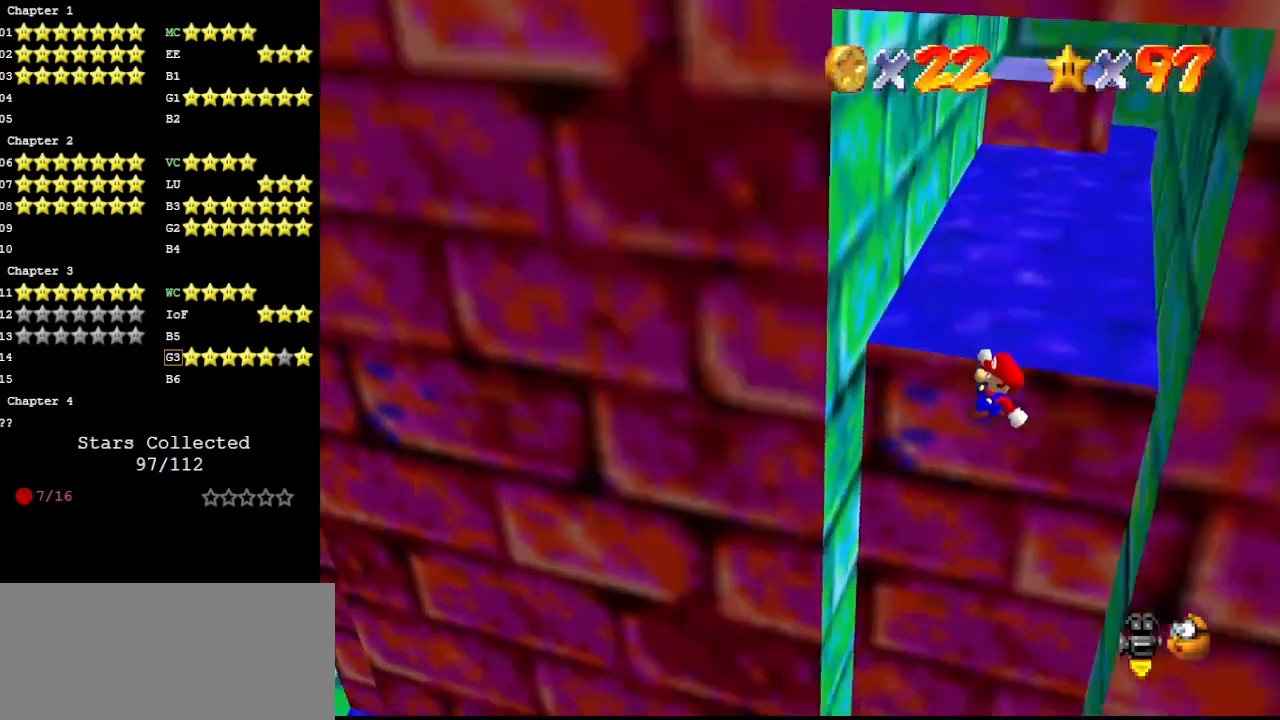
{"buttons": ["A"], "left_stick": "center", "events": [[300, "left_stick", "up-right"], [333, "A", "down"], [333, "C_UP", "down"], [467, "C_UP", "up"], [467, "left_stick", "center"]]}
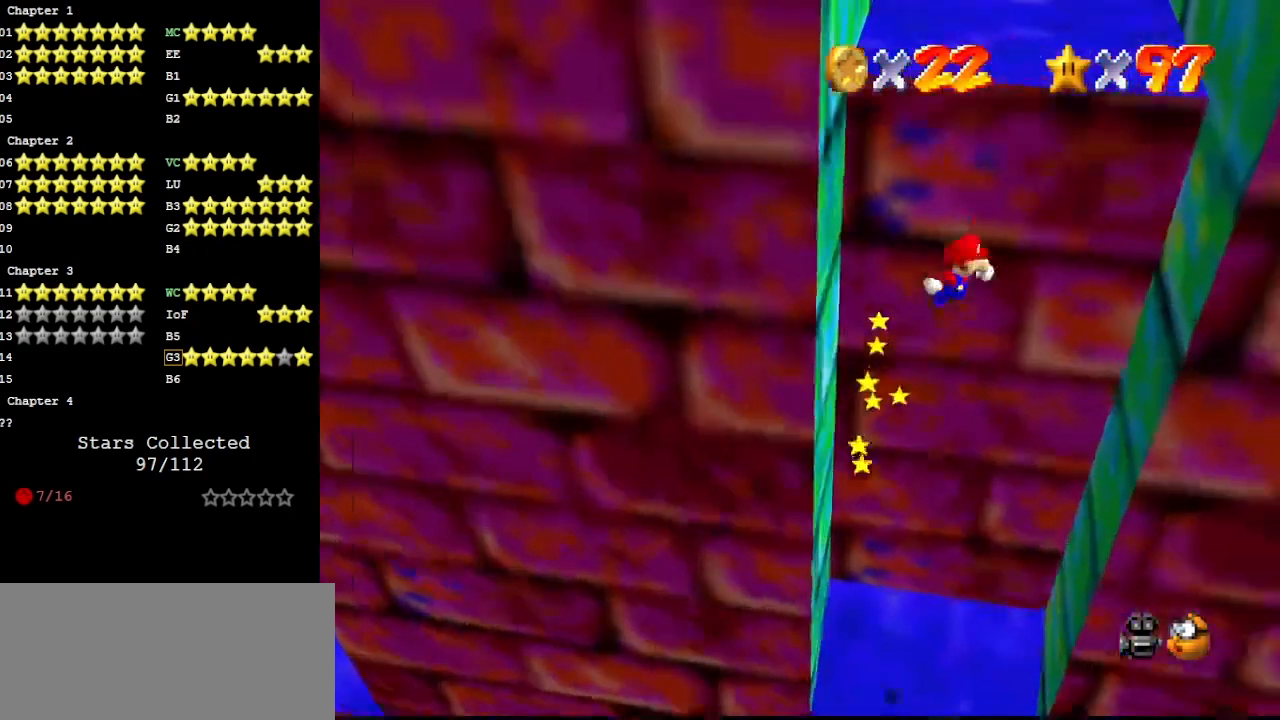
{"buttons": ["A"], "left_stick": "up-left", "events": [[33, "left_stick", "right"], [300, "left_stick", "up-right"], [333, "A", "up"], [433, "A", "down"], [467, "left_stick", "up-left"]]}
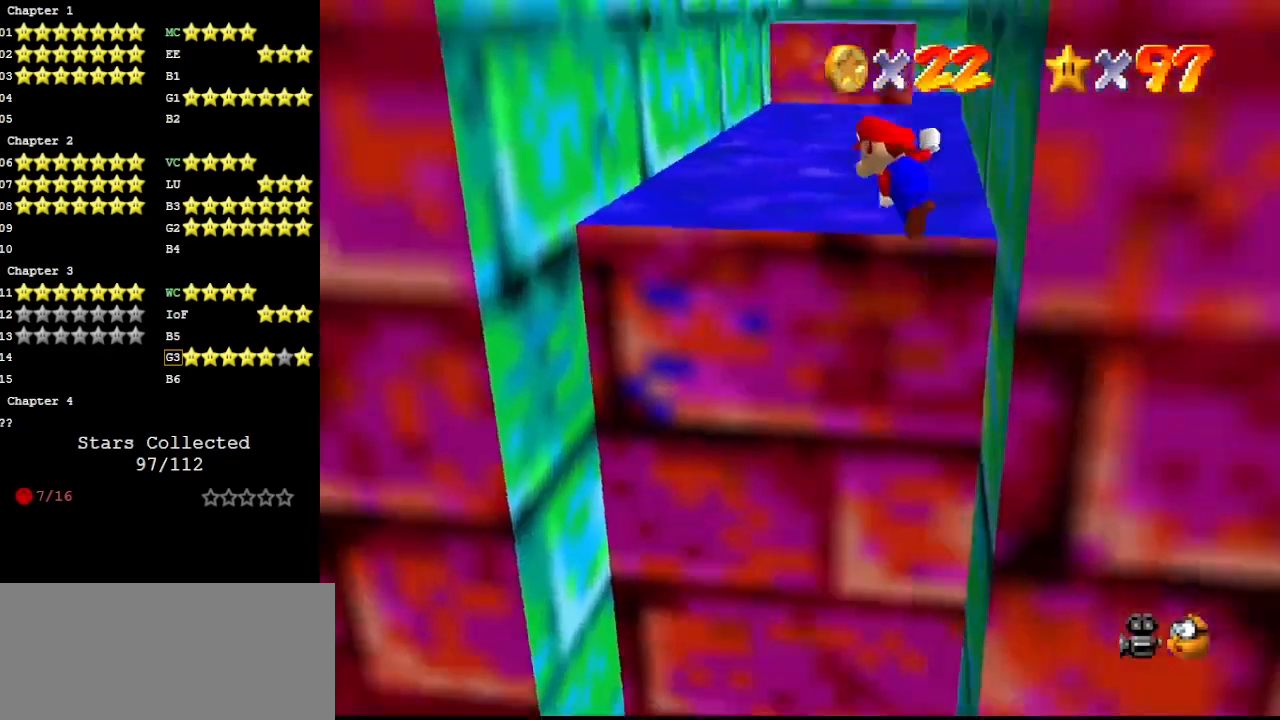
{"buttons": [], "left_stick": "up", "events": [[167, "A", "up"], [433, "left_stick", "up"]]}
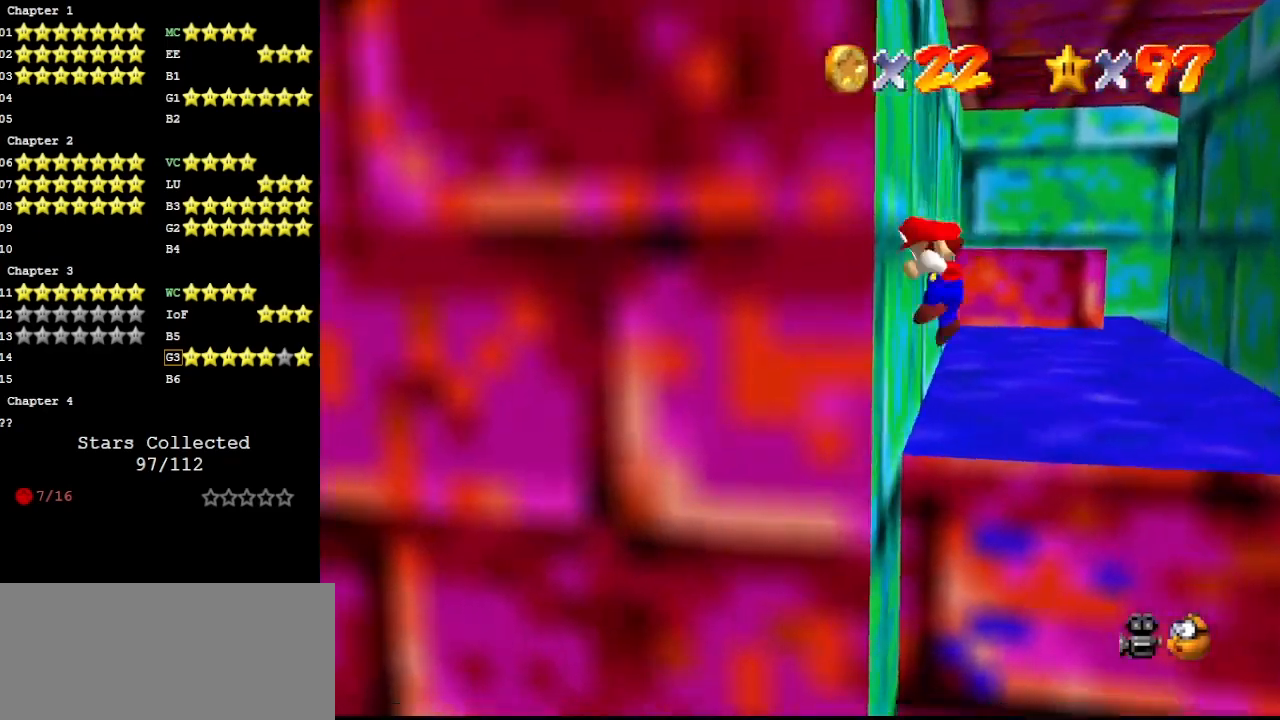
{"buttons": [], "left_stick": "up-right", "events": [[67, "left_stick", "up-right"], [100, "A", "down"], [200, "A", "up"]]}
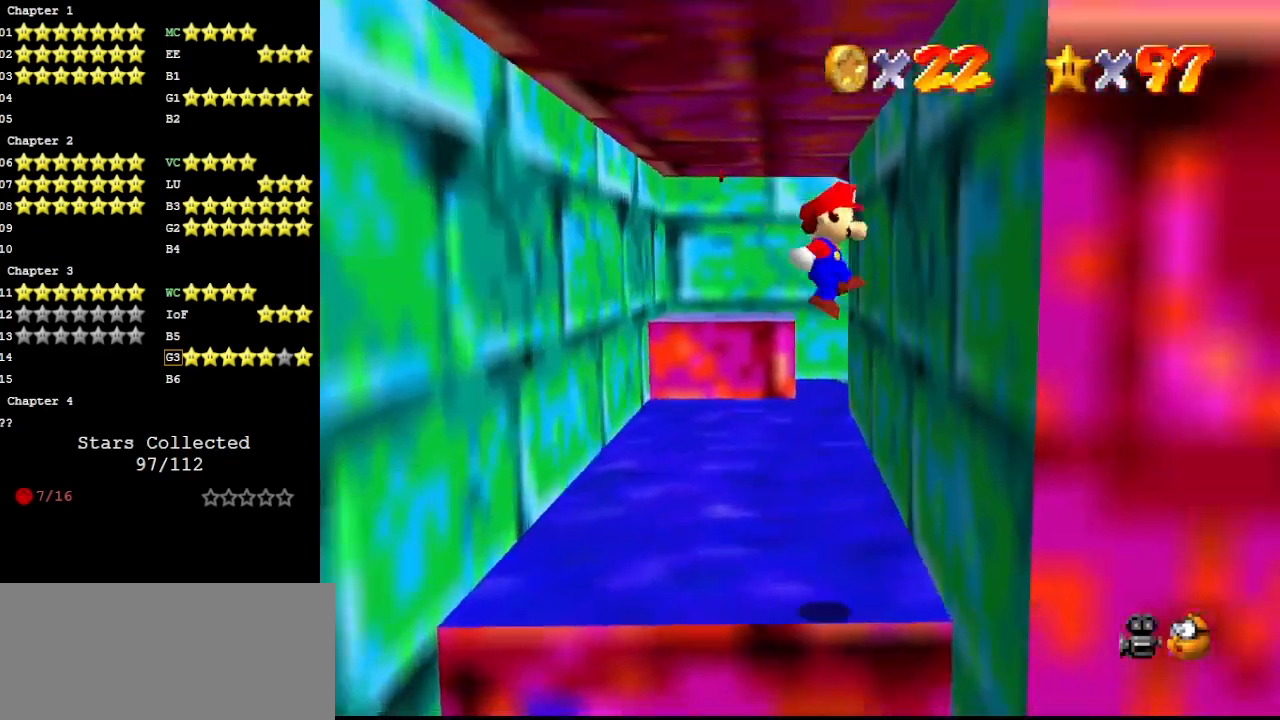
{"buttons": [], "left_stick": "up-left", "events": [[100, "left_stick", "up"], [200, "A", "down"], [200, "left_stick", "up-left"], [267, "A", "up"]]}
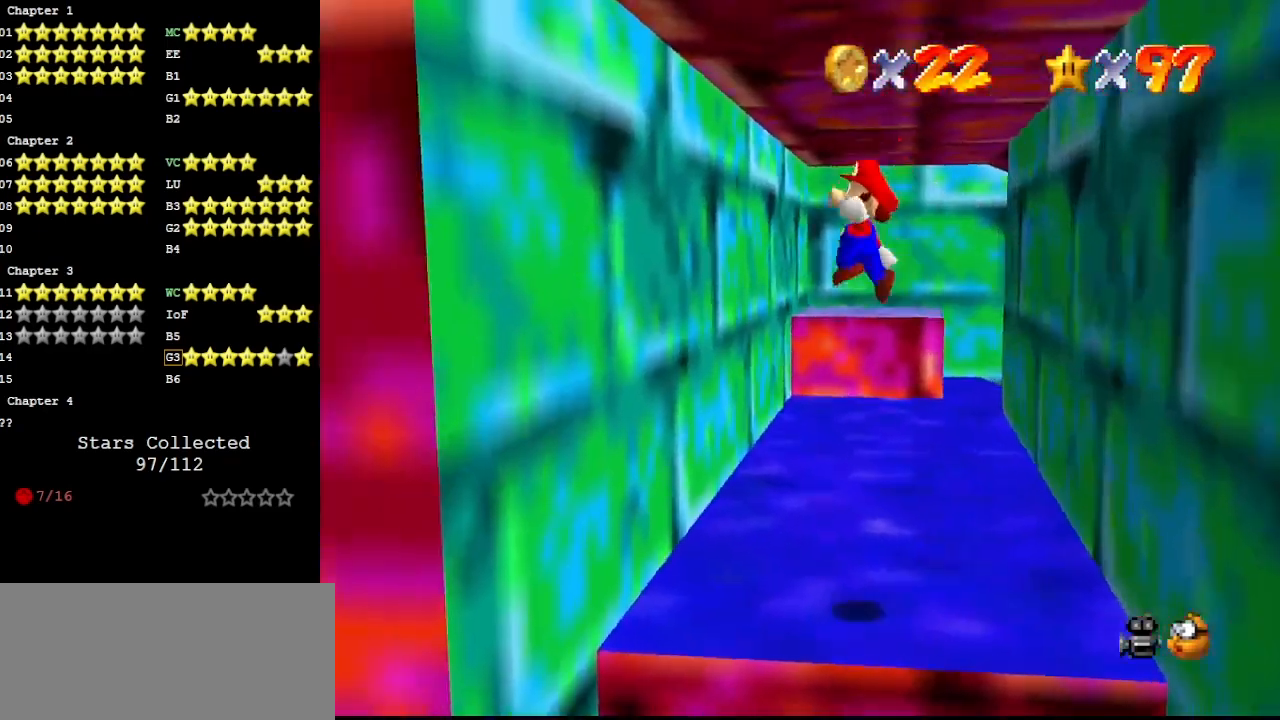
{"buttons": [], "left_stick": "up-right", "events": [[333, "A", "down"], [333, "left_stick", "up-right"], [433, "A", "up"]]}
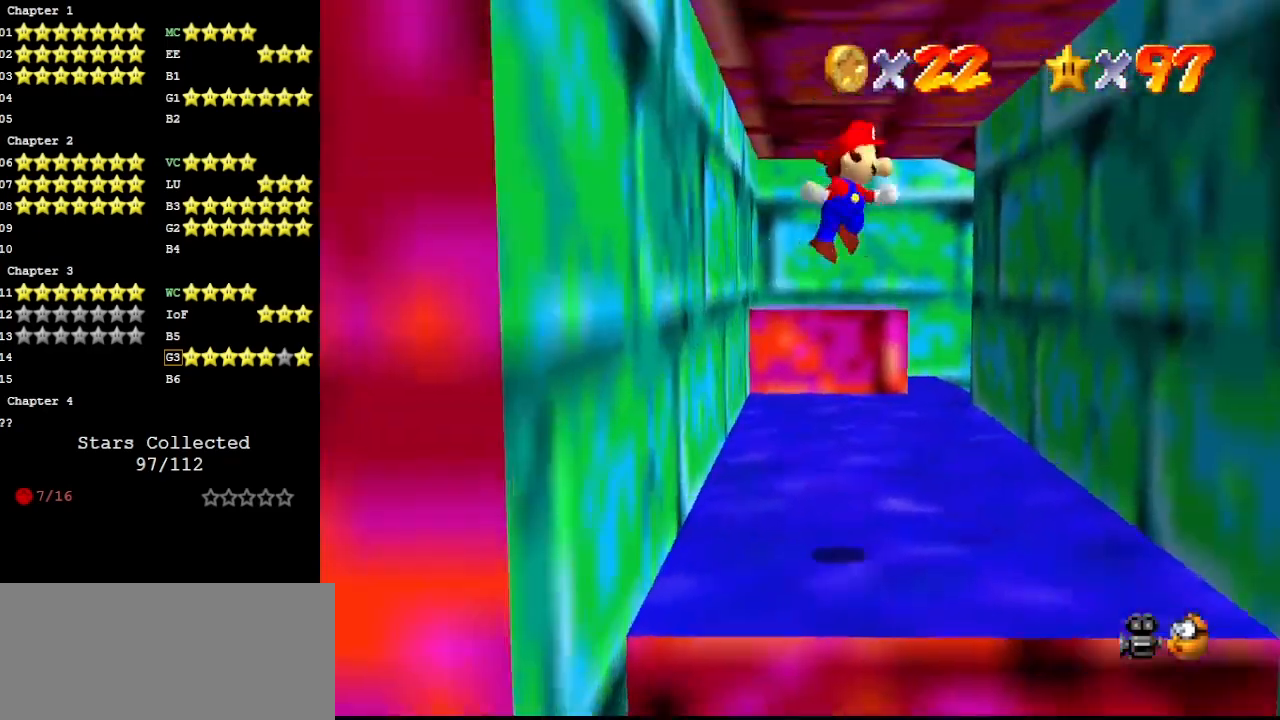
{"buttons": ["A"], "left_stick": "up", "events": [[400, "left_stick", "up"], [433, "A", "down"]]}
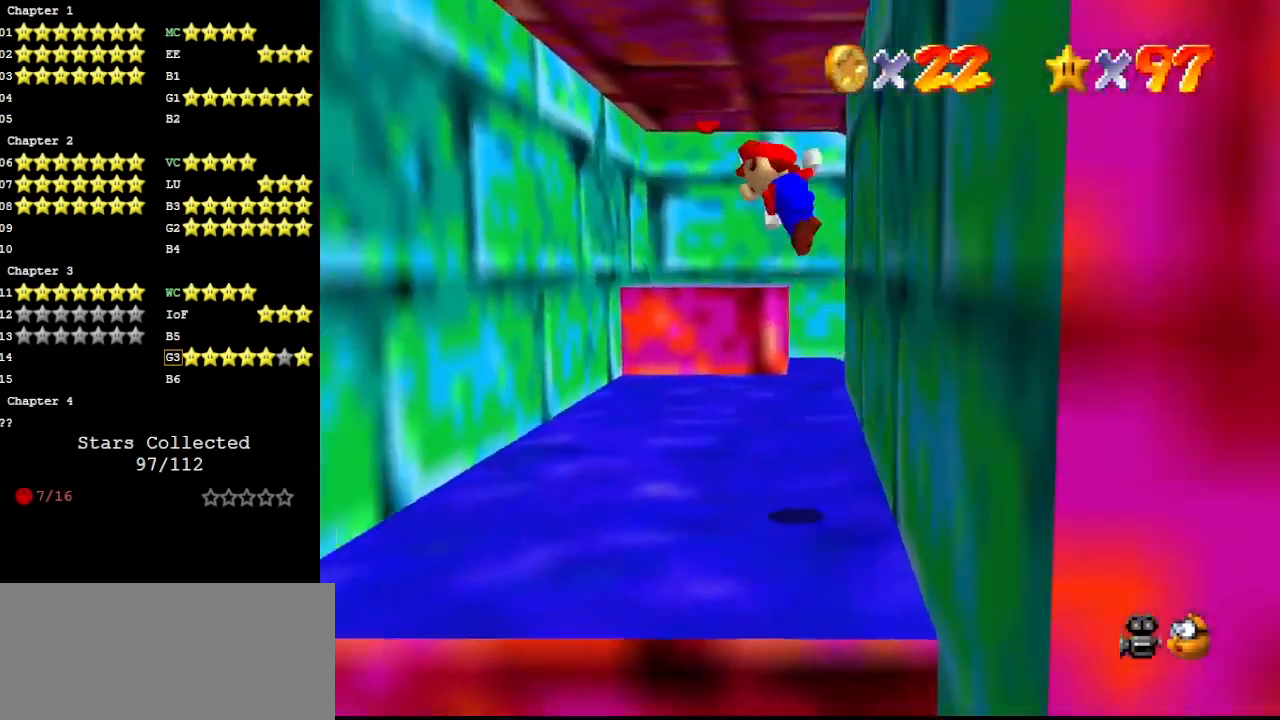
{"buttons": [], "left_stick": "up", "events": [[33, "left_stick", "up-left"], [100, "A", "up"], [400, "left_stick", "up"]]}
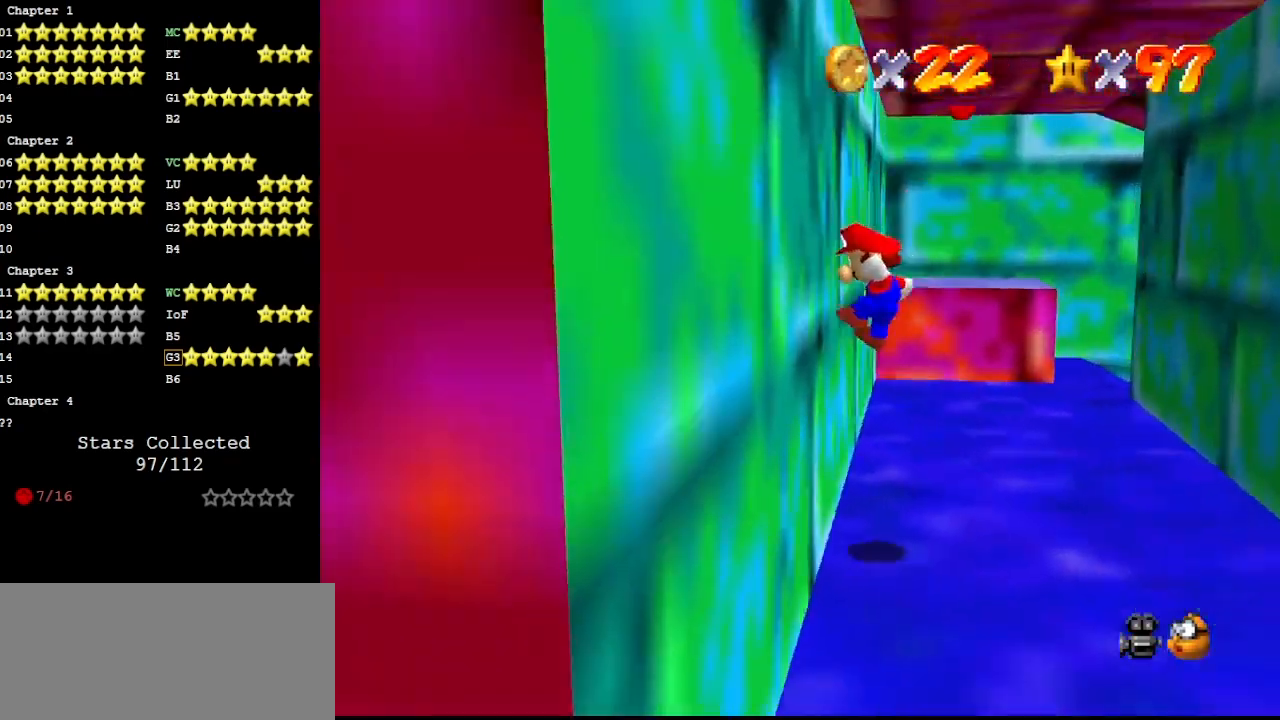
{"buttons": [], "left_stick": "up-right", "events": [[100, "left_stick", "up-right"], [133, "A", "down"], [200, "A", "up"]]}
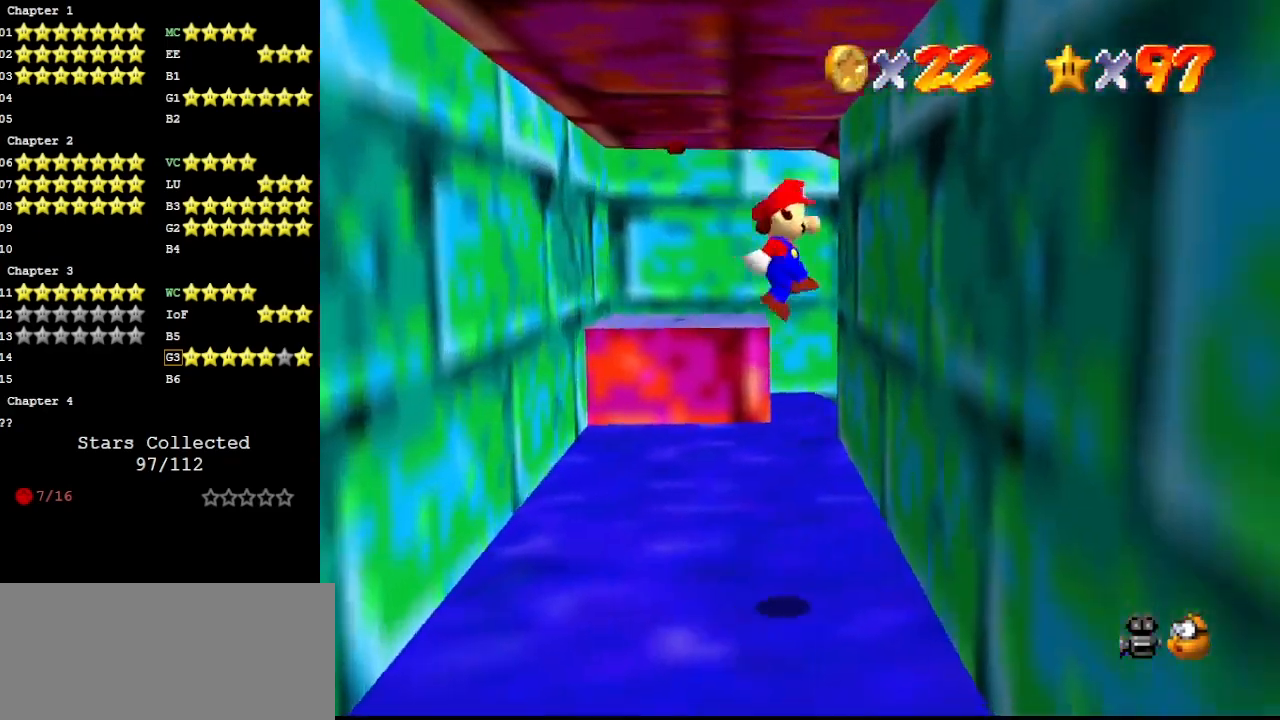
{"buttons": [], "left_stick": "up-left", "events": [[200, "left_stick", "up"], [267, "A", "down"], [300, "left_stick", "up-left"], [367, "A", "up"]]}
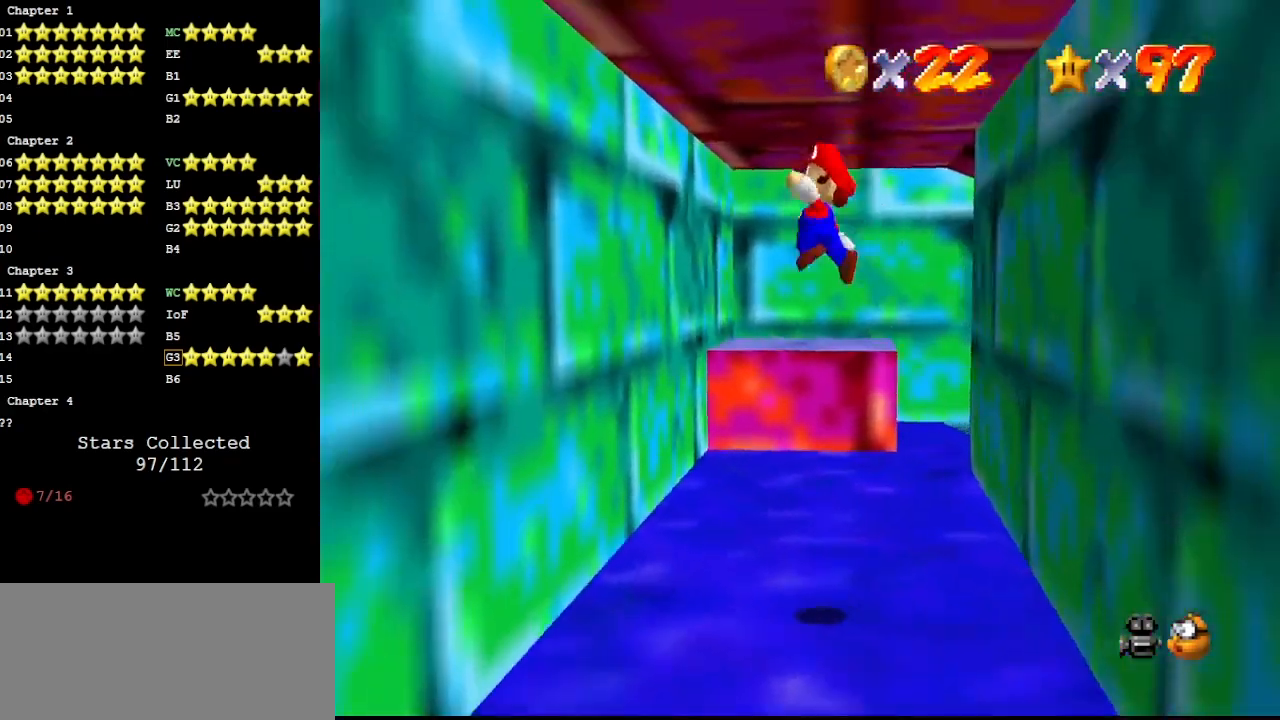
{"buttons": [], "left_stick": "up-right", "events": [[367, "A", "down"], [367, "left_stick", "up-right"], [467, "A", "up"]]}
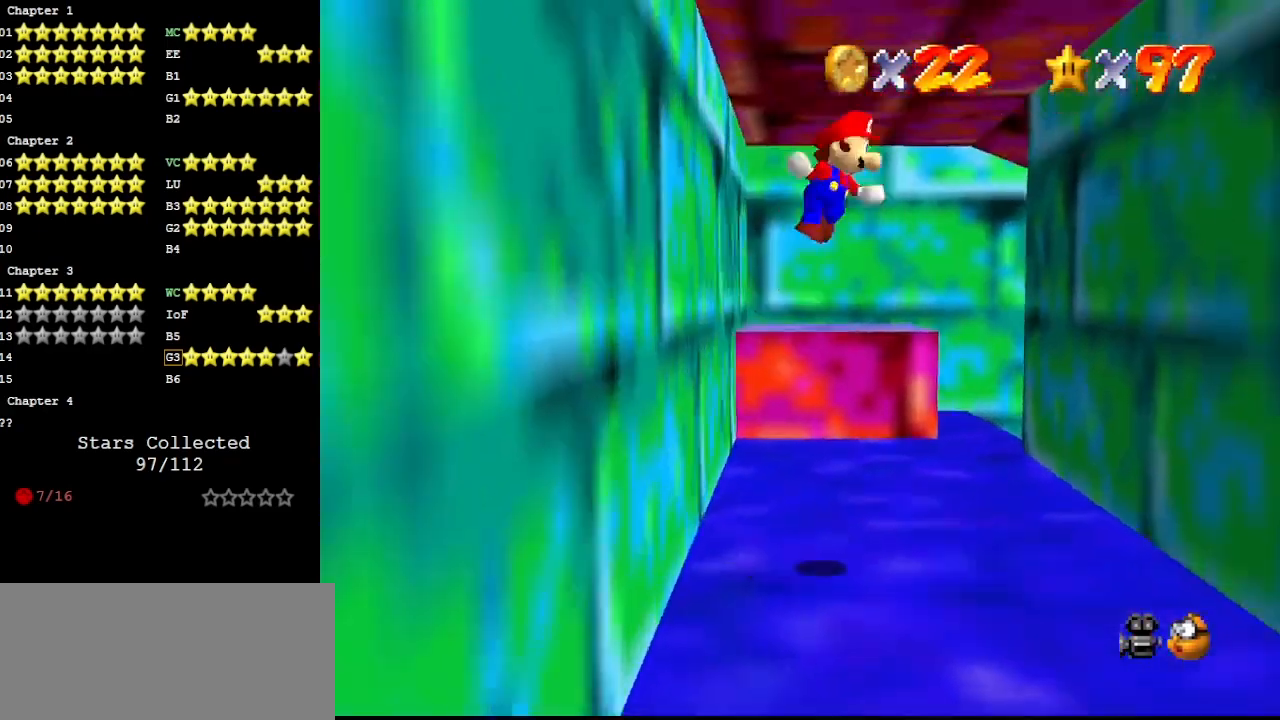
{"buttons": [], "left_stick": "up", "events": [[433, "left_stick", "up"]]}
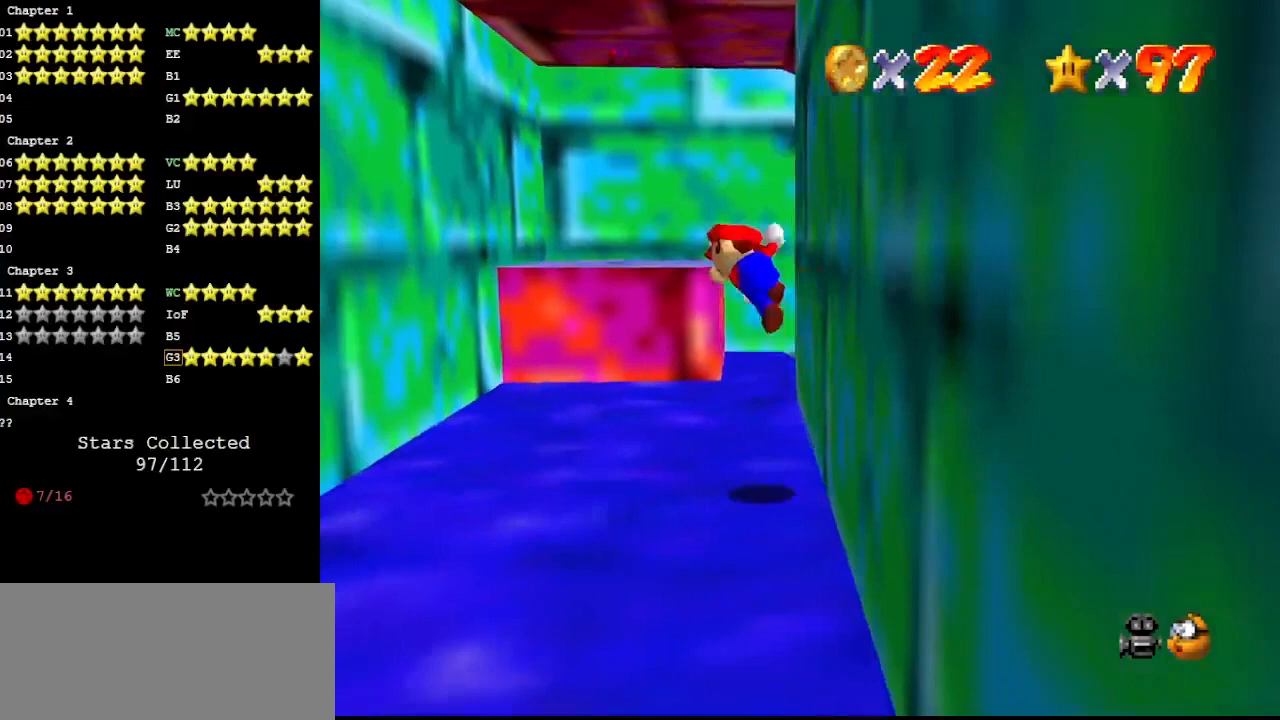
{"buttons": [], "left_stick": "up-left", "events": [[33, "A", "down"], [33, "left_stick", "up-left"], [133, "A", "up"]]}
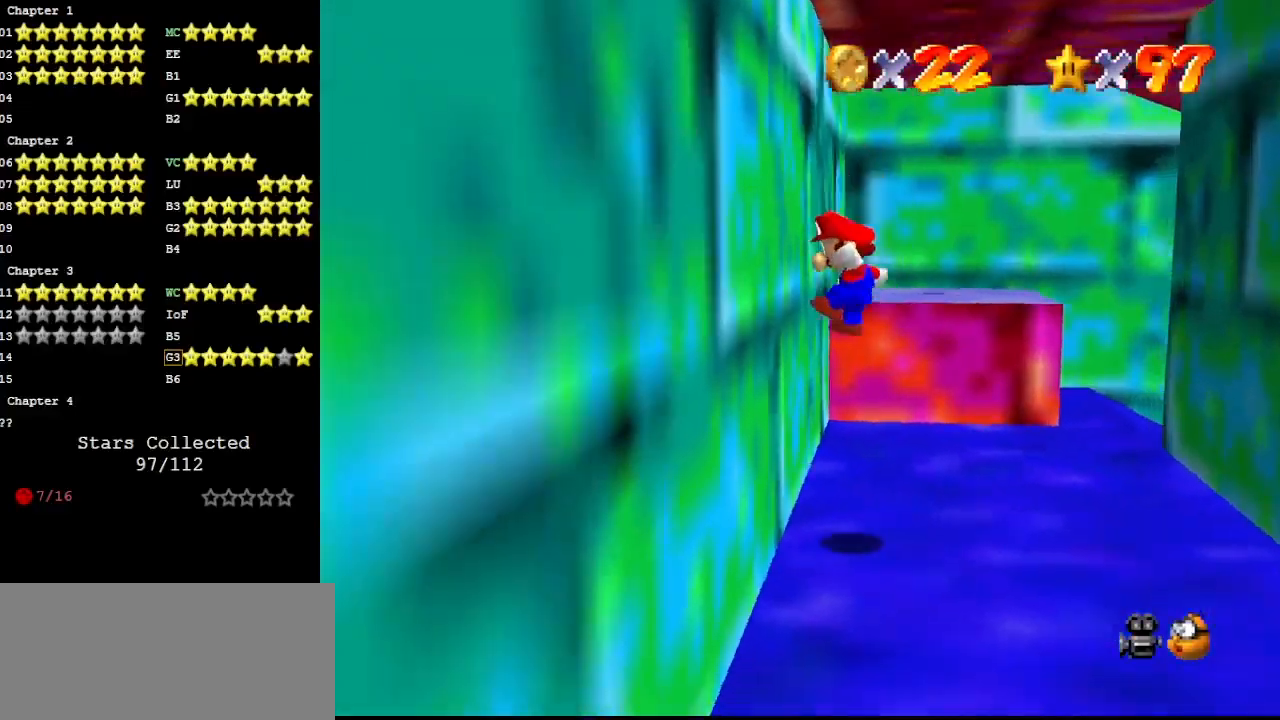
{"buttons": [], "left_stick": "up-right", "events": [[67, "left_stick", "up"], [167, "A", "down"], [167, "left_stick", "up-right"], [300, "A", "up"]]}
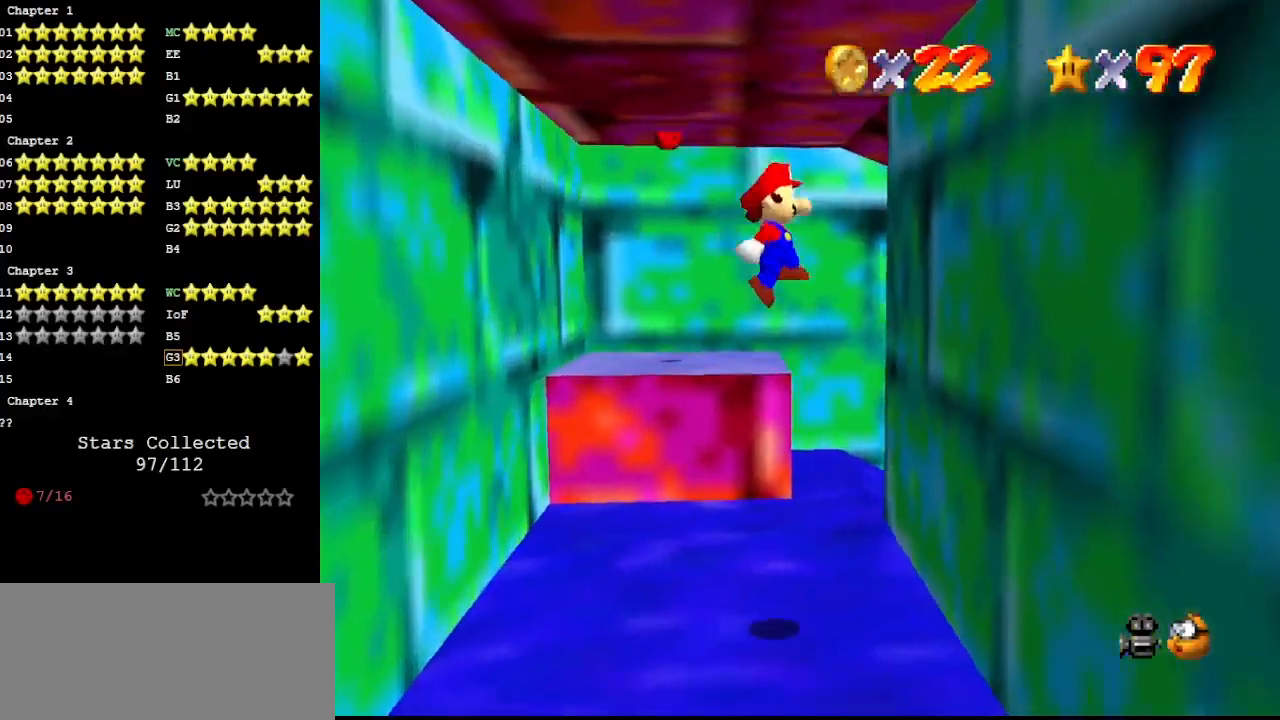
{"buttons": [], "left_stick": "up-left", "events": [[167, "left_stick", "up"], [333, "A", "down"], [333, "left_stick", "up-left"], [400, "A", "up"]]}
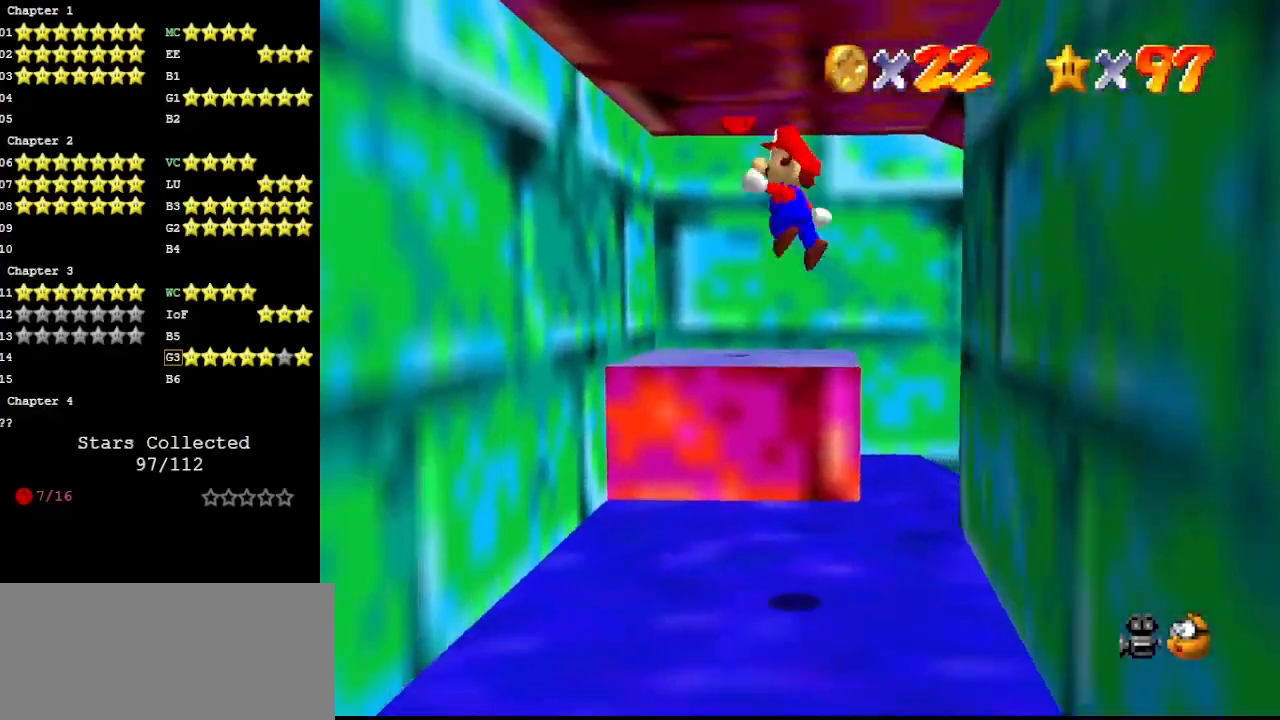
{"buttons": ["A"], "left_stick": "up-right", "events": [[300, "left_stick", "up"], [467, "A", "down"], [467, "left_stick", "up-right"]]}